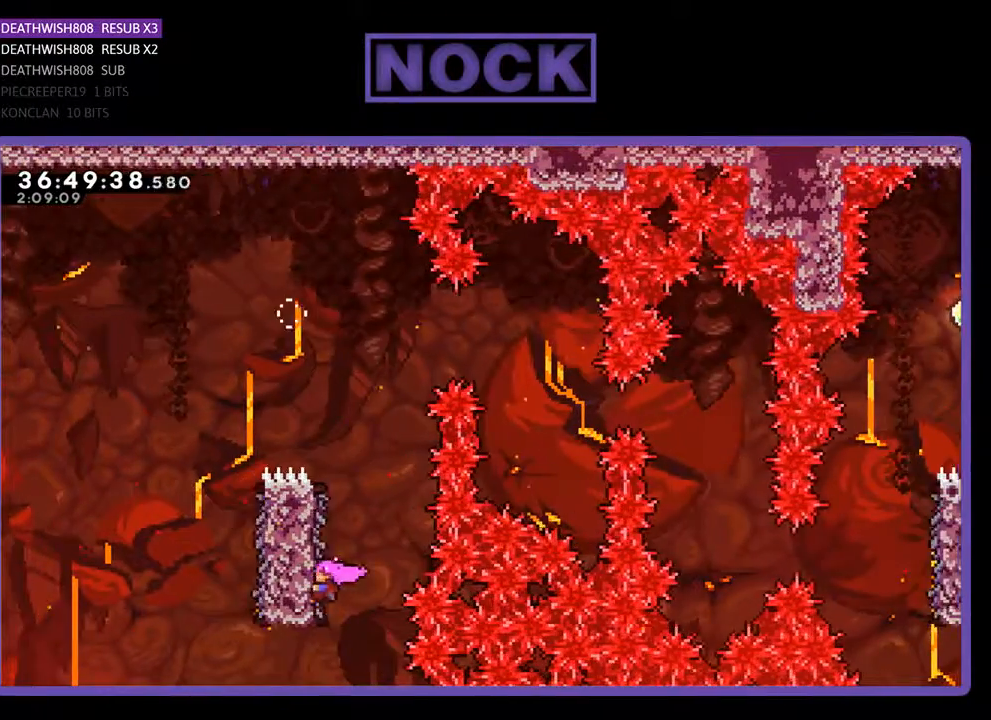
Gameplay with a controller (PlayStation layout); each line is a JSON object with the inputs held at the frame after it. "events" lists button and stick changes between this image and that frame as [ms after this image, input, new state], when the widget could be followed in between. Not read: left_stick right_stick.
{"buttons": ["CROSS", "R2", "DPAD_RIGHT"], "events": [[333, "CROSS", "down"], [333, "DPAD_RIGHT", "down"], [400, "DPAD_UP", "up"]]}
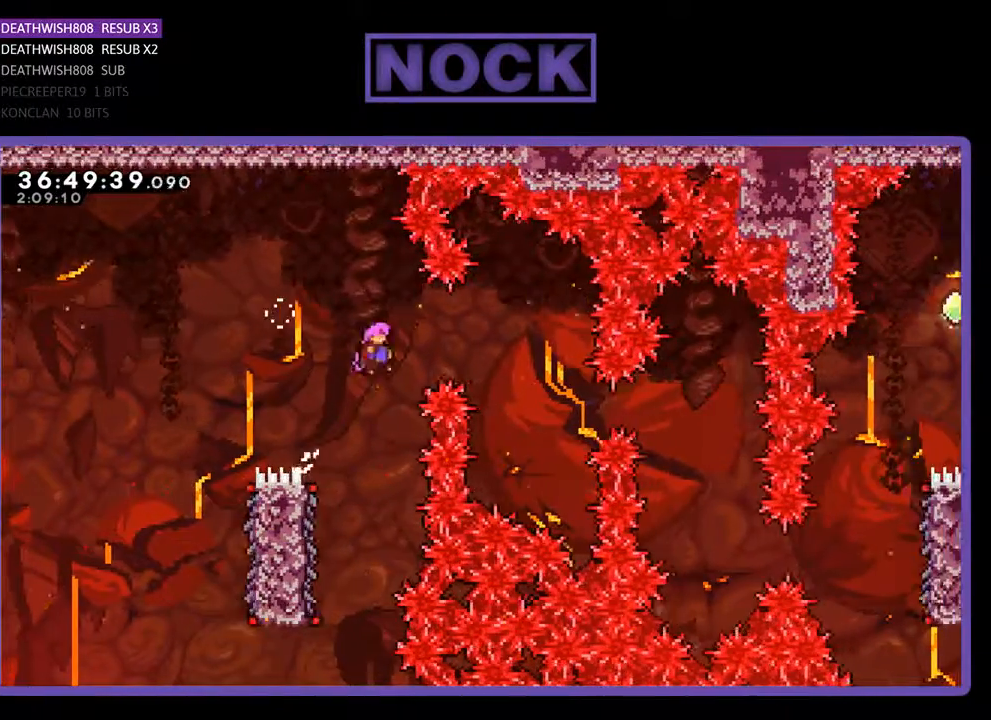
{"buttons": ["R2"], "events": [[300, "CROSS", "up"], [500, "DPAD_RIGHT", "up"]]}
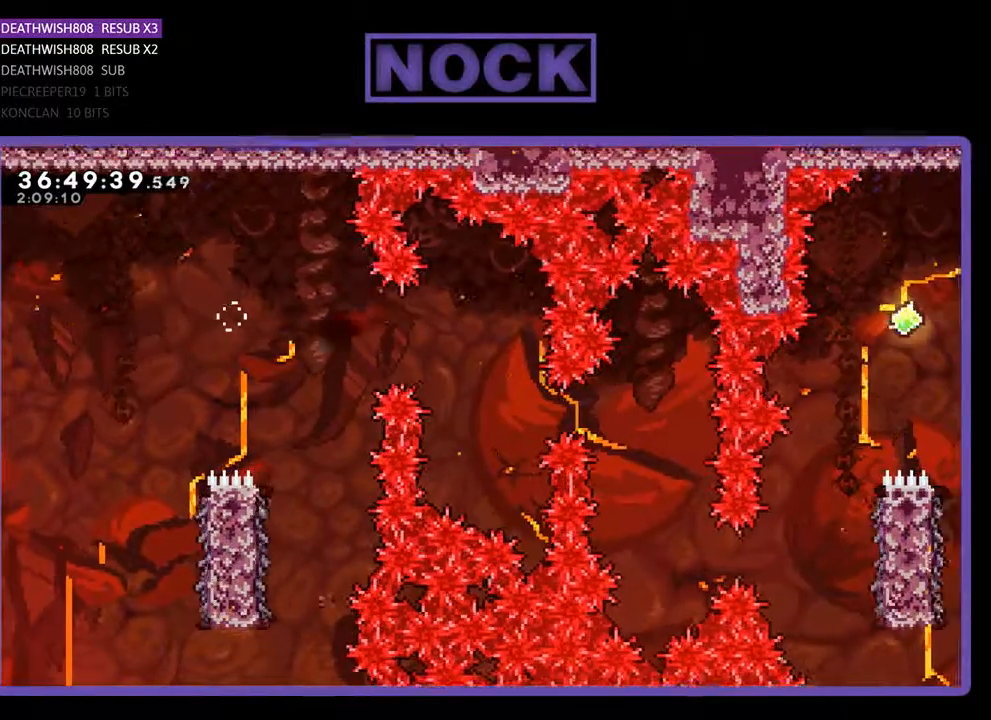
{"buttons": [], "events": [[33, "R2", "up"]]}
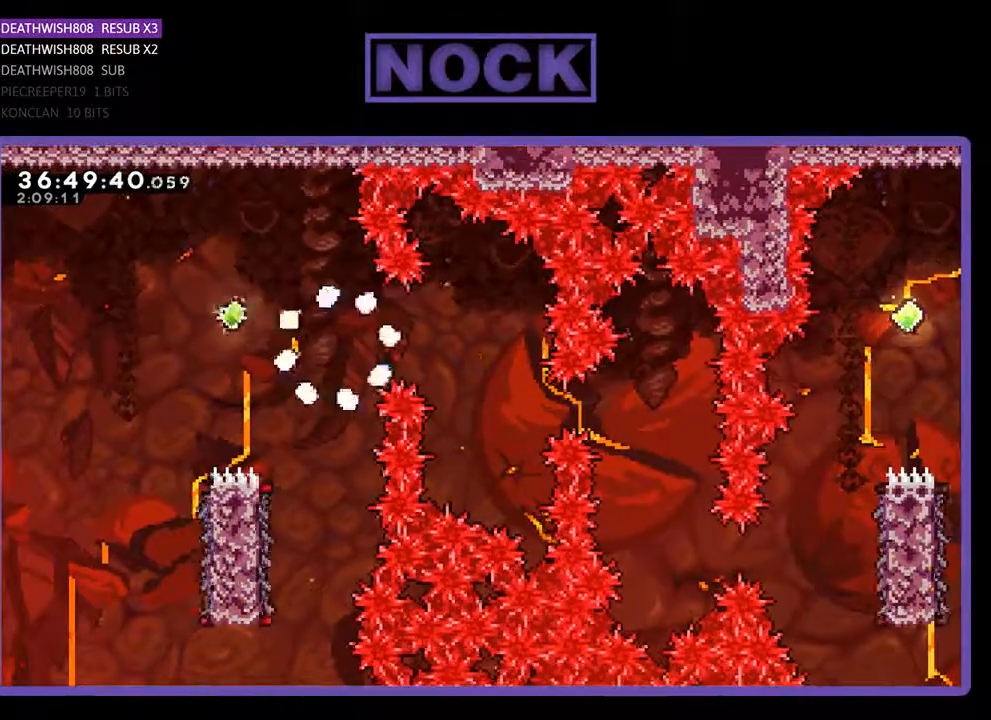
{"buttons": [], "events": []}
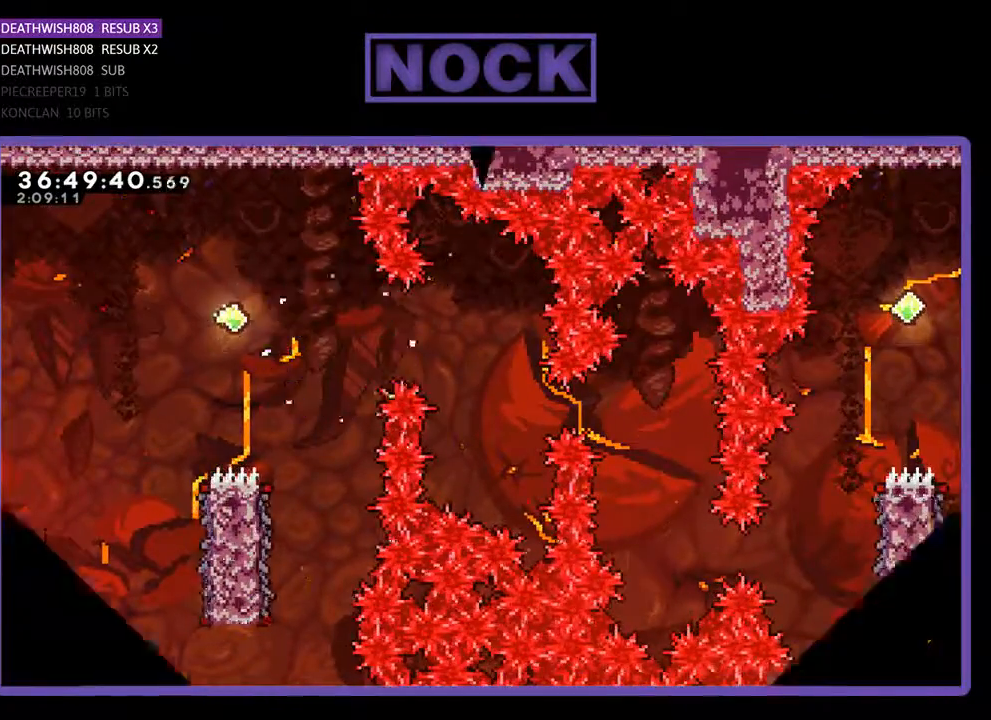
{"buttons": [], "events": []}
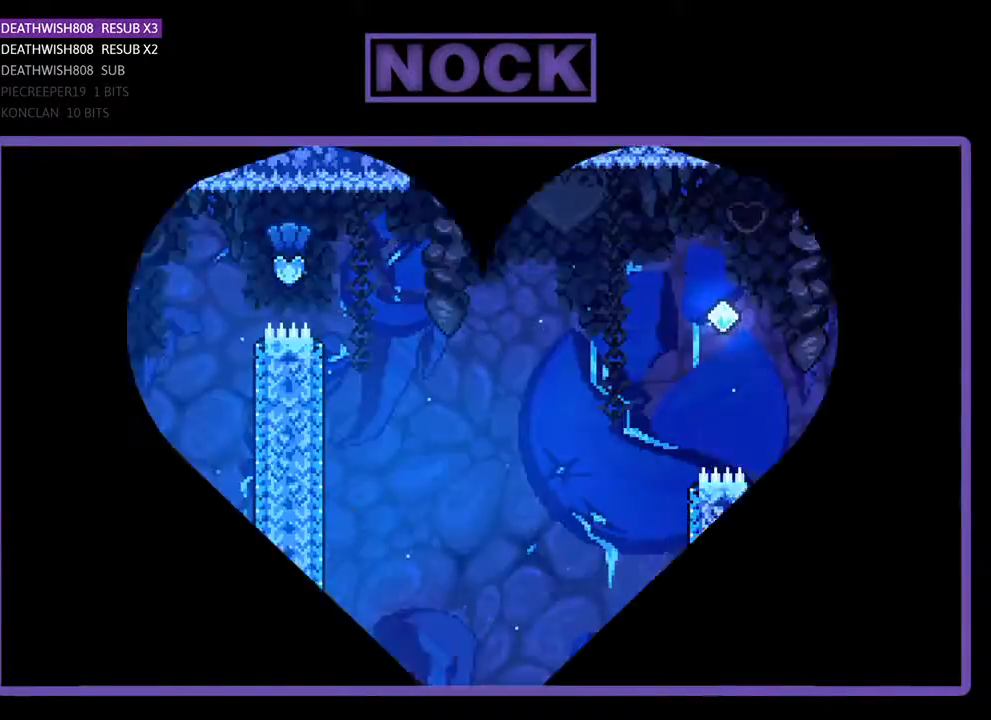
{"buttons": ["R2", "DPAD_RIGHT"], "events": [[67, "R2", "down"], [300, "DPAD_RIGHT", "down"]]}
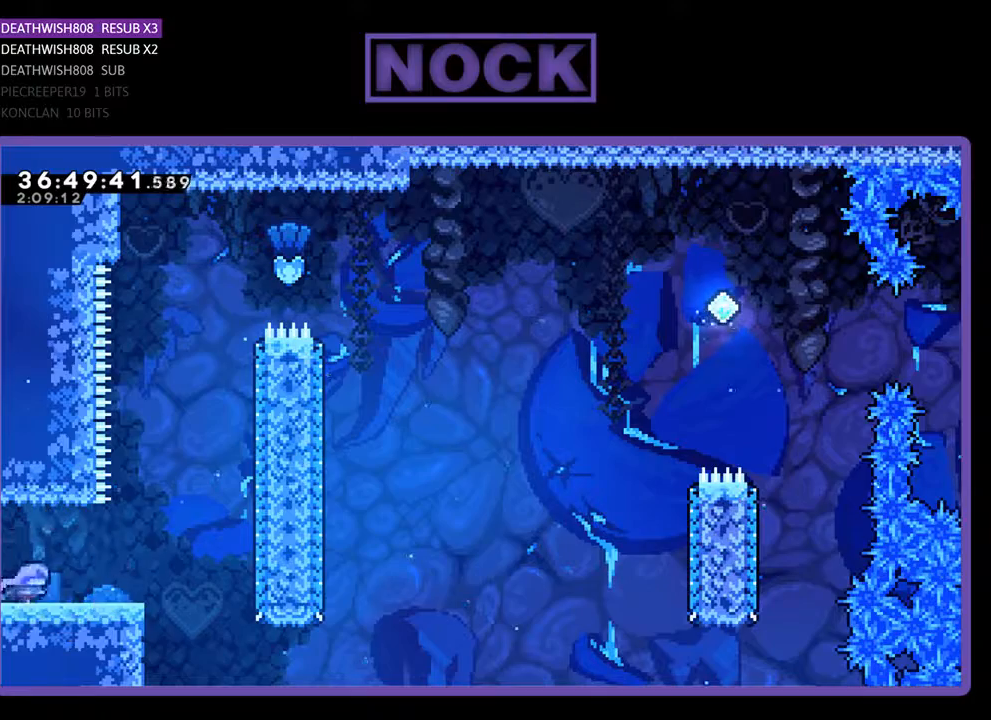
{"buttons": ["CROSS", "R2", "DPAD_UP"], "events": [[400, "CROSS", "down"], [400, "DPAD_UP", "down"], [433, "DPAD_RIGHT", "up"]]}
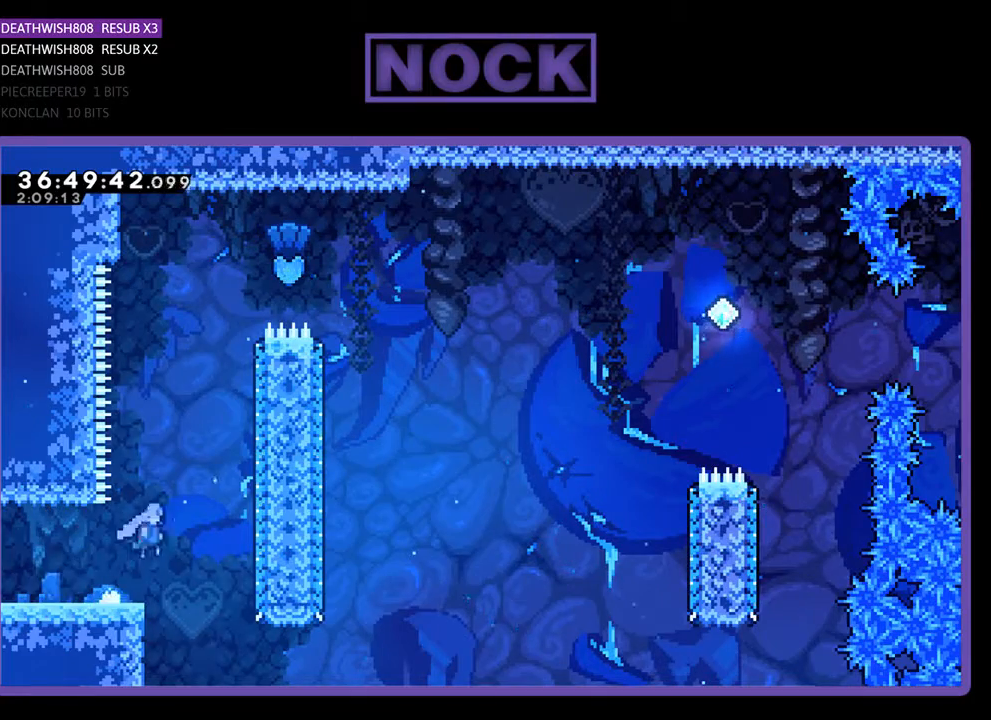
{"buttons": ["R2", "DPAD_UP"], "events": [[167, "CROSS", "up"], [267, "CIRCLE", "down"], [467, "CIRCLE", "up"]]}
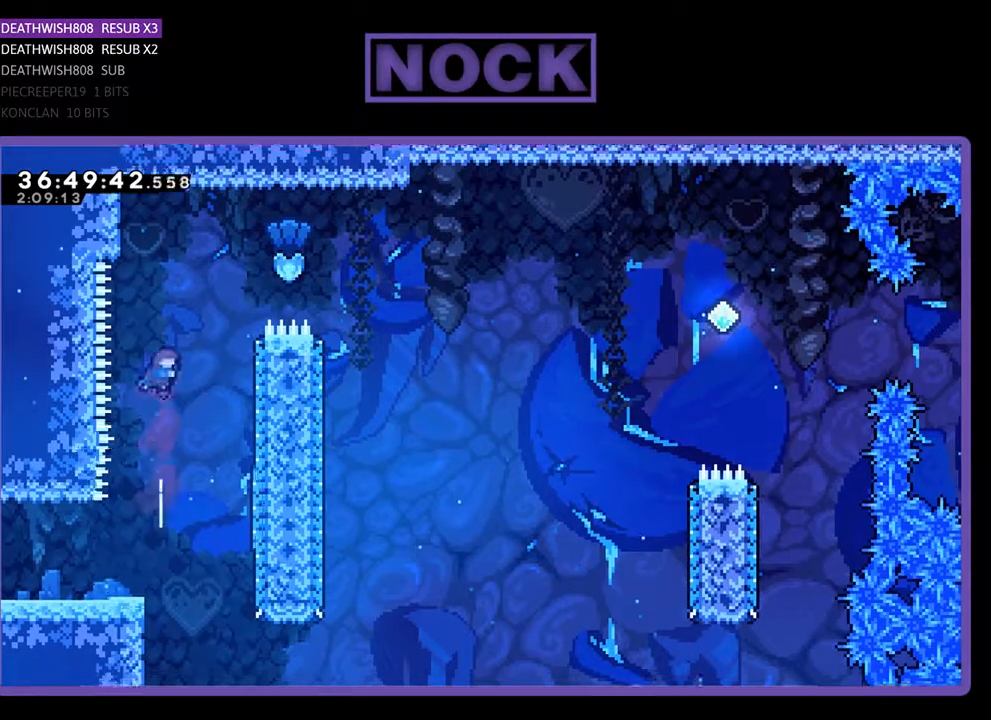
{"buttons": ["R2", "DPAD_RIGHT"], "events": [[67, "DPAD_RIGHT", "down"], [100, "CIRCLE", "down"], [200, "DPAD_UP", "up"], [400, "CIRCLE", "up"]]}
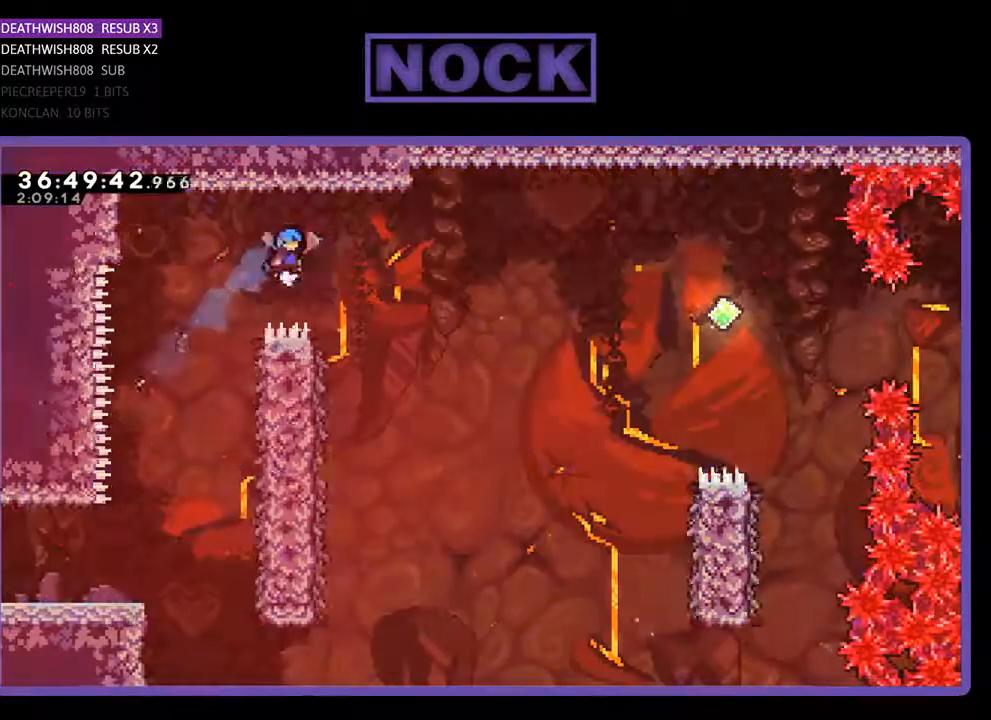
{"buttons": ["R2", "DPAD_LEFT"], "events": [[233, "DPAD_RIGHT", "up"], [467, "DPAD_LEFT", "down"]]}
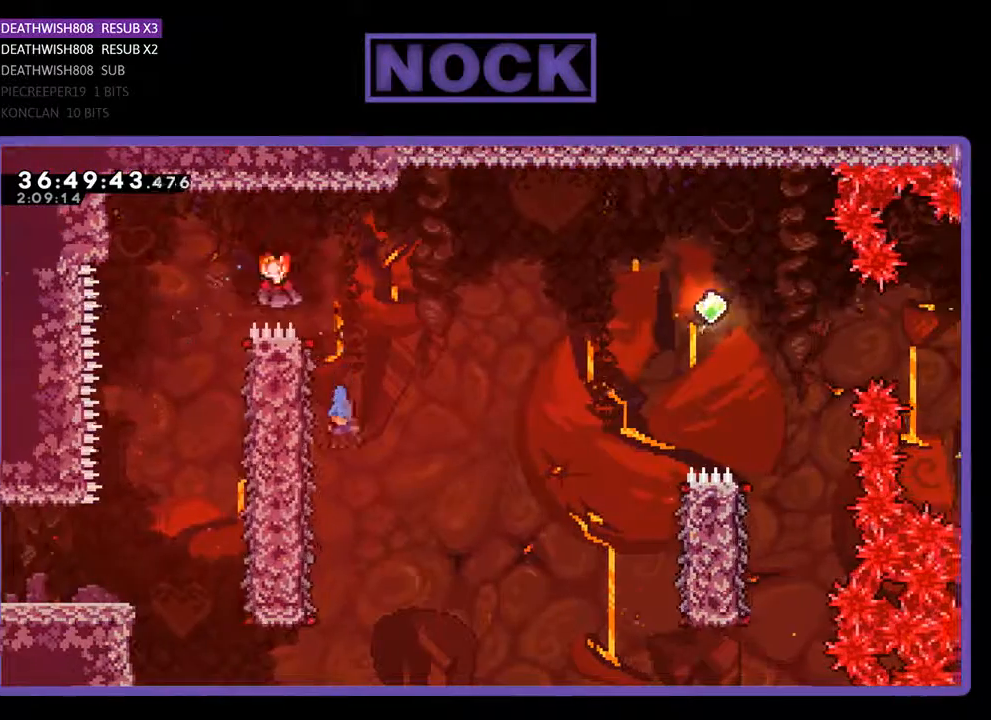
{"buttons": ["R2", "DPAD_RIGHT"], "events": [[233, "DPAD_LEFT", "up"], [333, "DPAD_RIGHT", "down"]]}
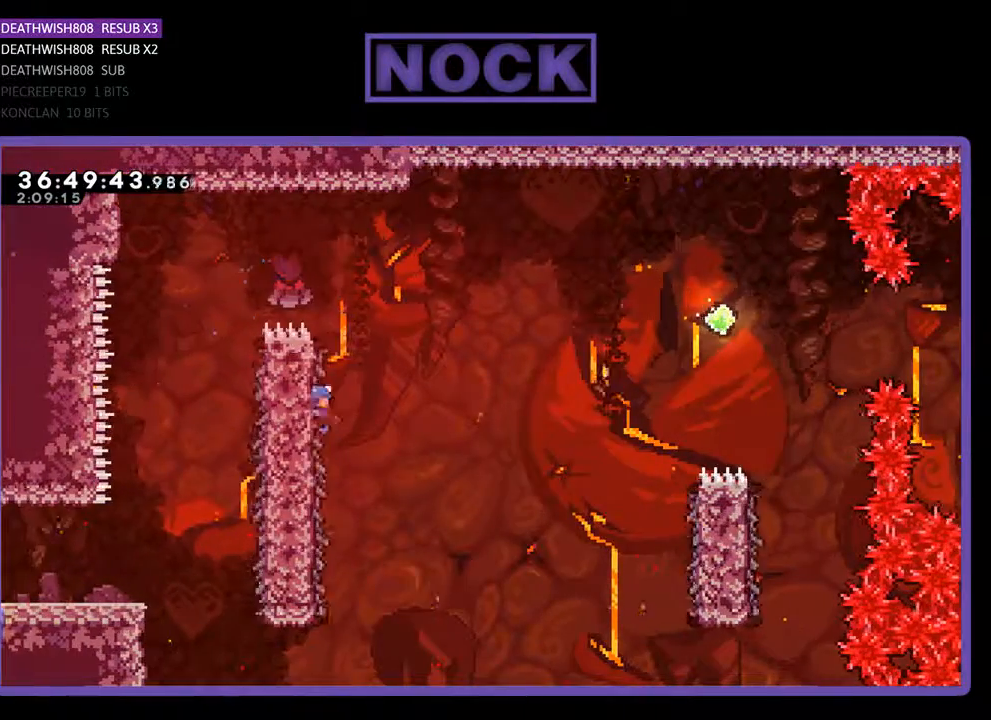
{"buttons": ["CROSS", "R2", "DPAD_RIGHT"], "events": [[67, "CROSS", "down"]]}
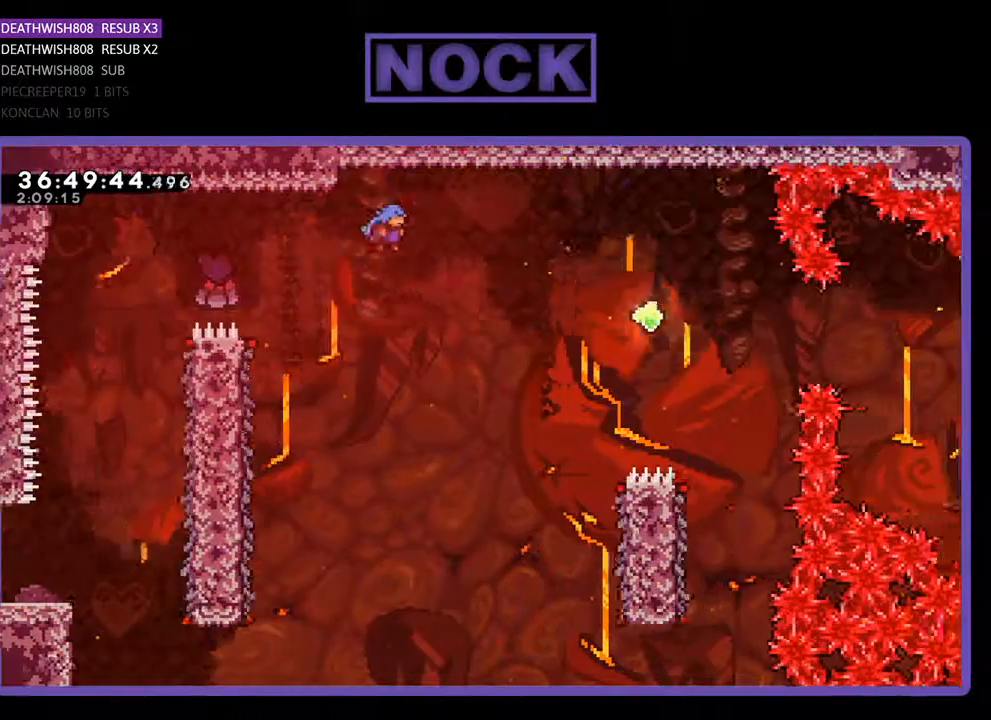
{"buttons": ["CROSS", "R2", "DPAD_RIGHT"], "events": []}
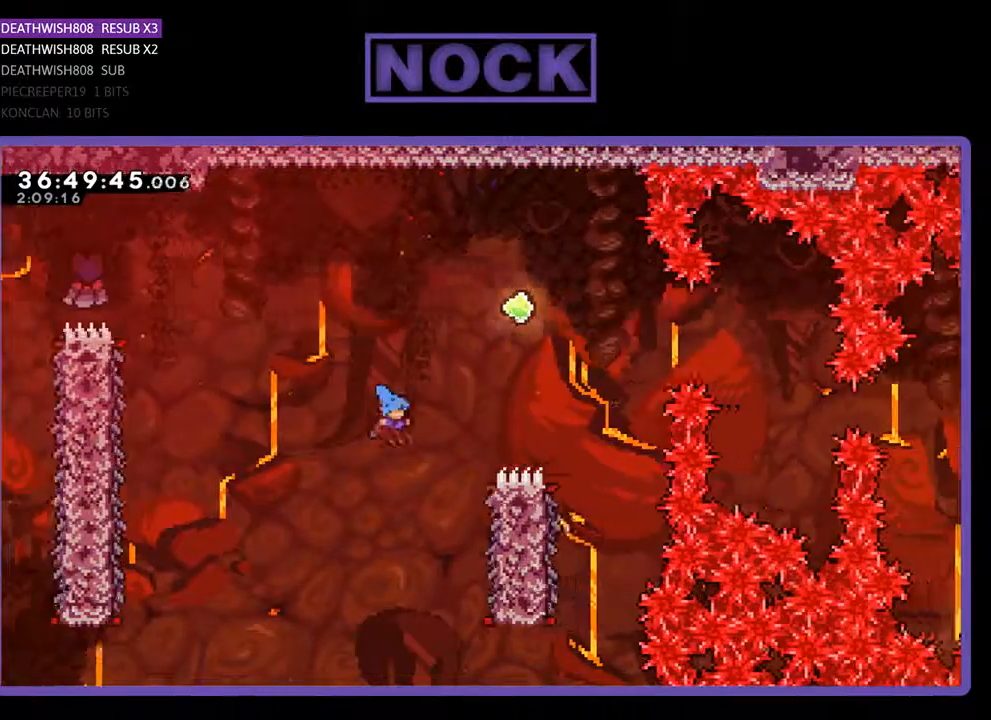
{"buttons": ["R2", "DPAD_UP", "DPAD_RIGHT"], "events": [[267, "CROSS", "up"], [267, "DPAD_UP", "down"]]}
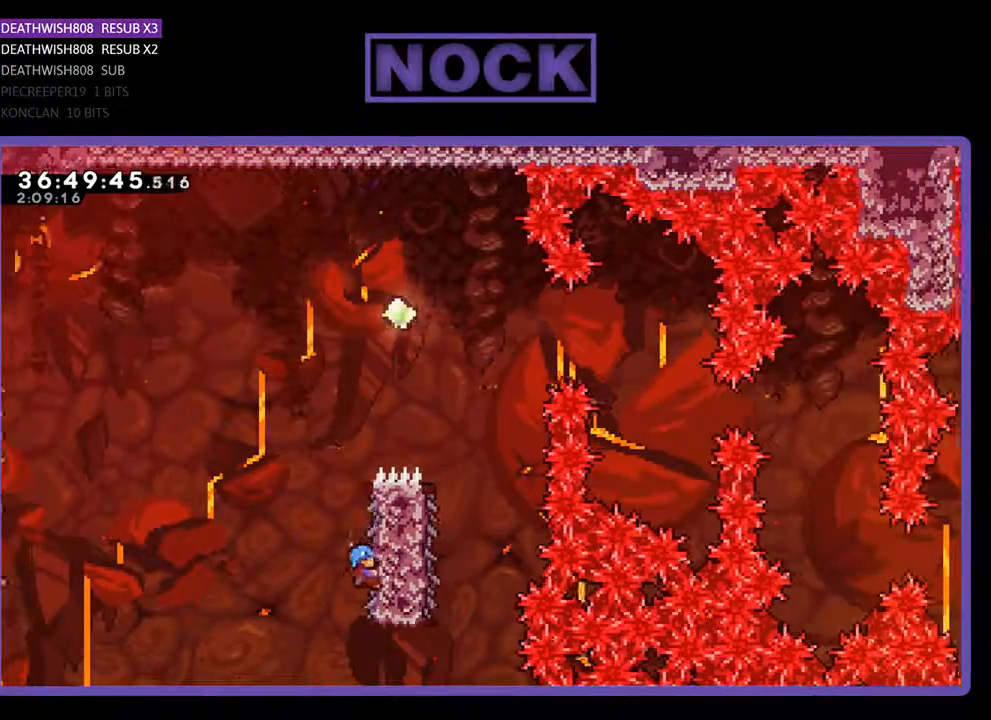
{"buttons": ["CROSS", "R2", "DPAD_UP", "DPAD_RIGHT"], "events": [[33, "DPAD_RIGHT", "up"], [300, "CROSS", "down"], [433, "DPAD_RIGHT", "down"]]}
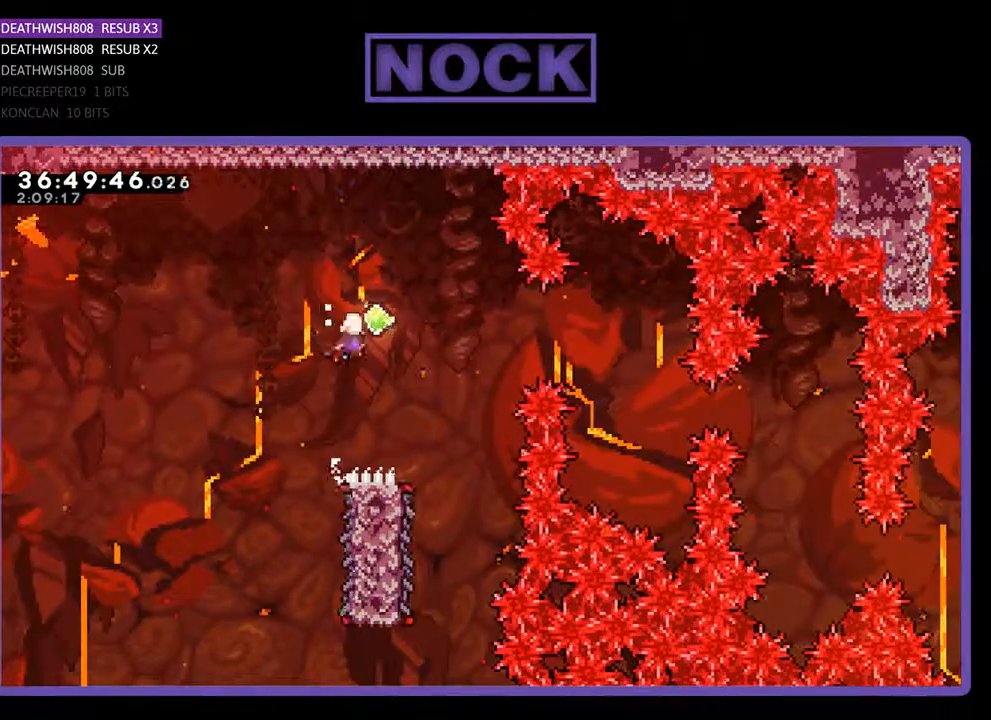
{"buttons": ["R2"], "events": [[133, "DPAD_UP", "up"], [433, "CROSS", "up"], [467, "DPAD_RIGHT", "up"]]}
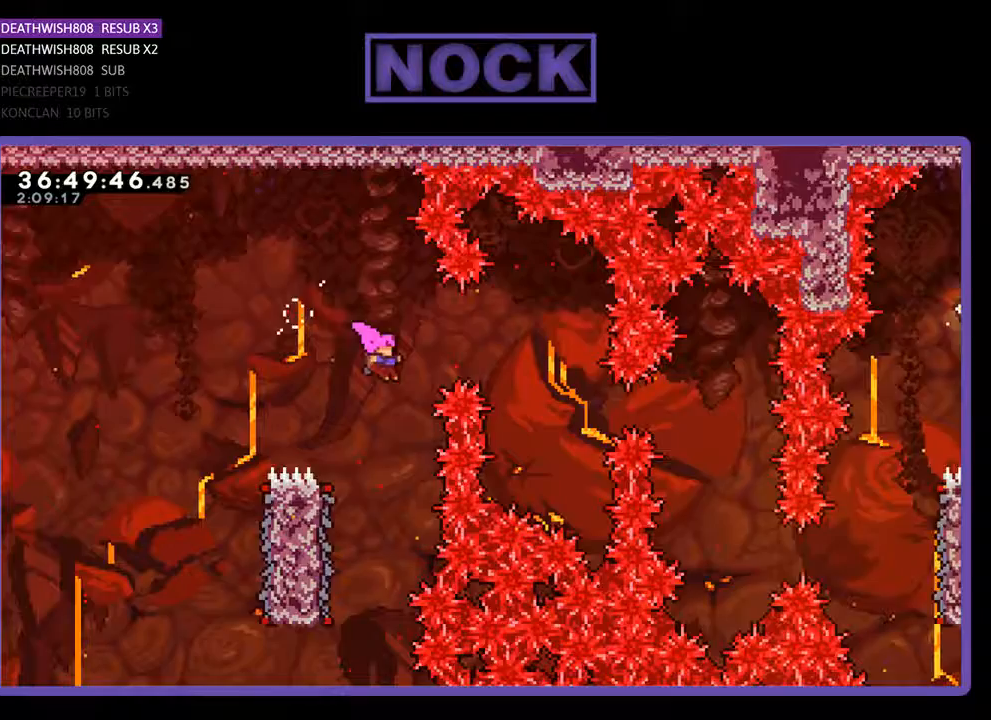
{"buttons": ["R2", "DPAD_LEFT"], "events": [[267, "DPAD_LEFT", "down"]]}
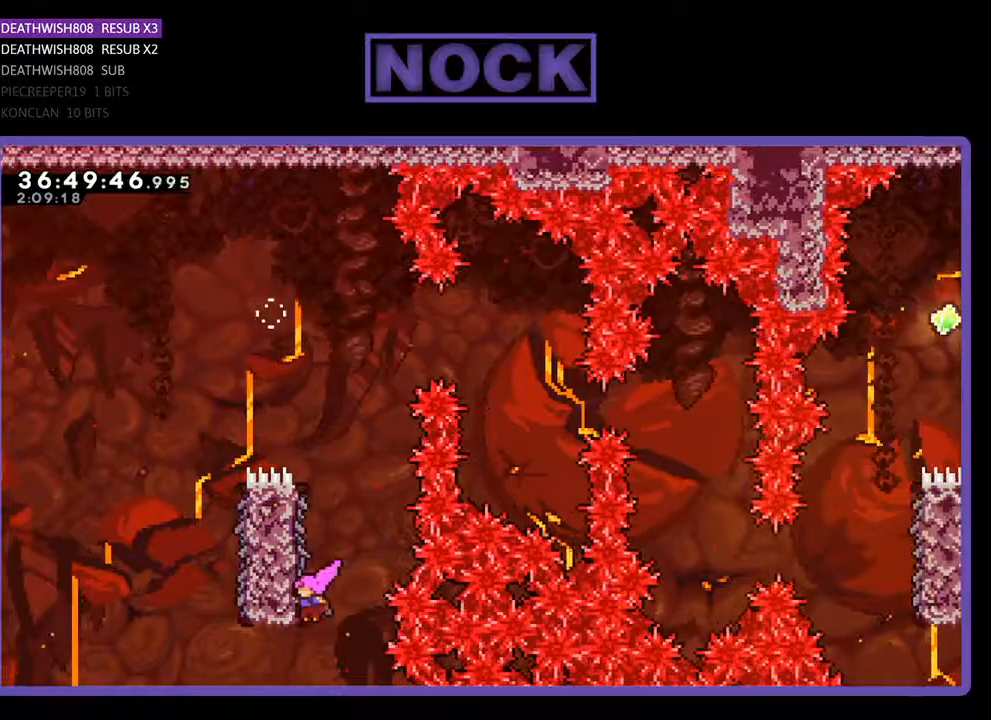
{"buttons": ["R2", "DPAD_UP", "DPAD_RIGHT"], "events": [[133, "DPAD_UP", "down"], [233, "DPAD_LEFT", "up"], [500, "DPAD_RIGHT", "down"]]}
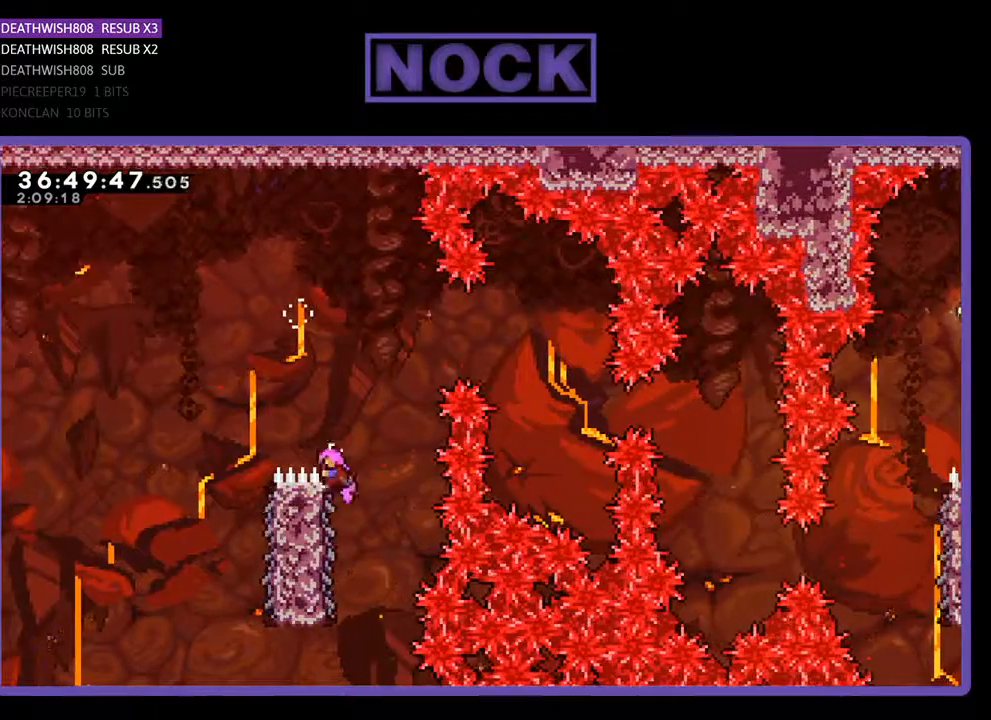
{"buttons": ["CROSS", "R2", "DPAD_RIGHT"], "events": [[100, "CROSS", "down"], [300, "DPAD_UP", "up"]]}
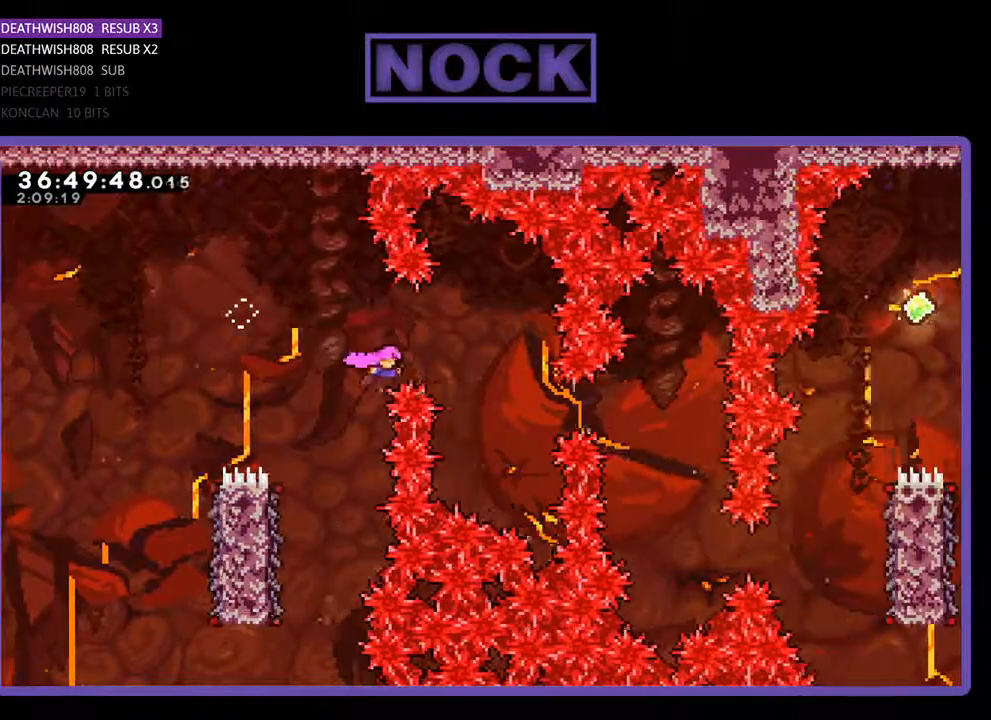
{"buttons": [], "events": [[167, "DPAD_UP", "down"], [200, "CROSS", "up"], [233, "DPAD_RIGHT", "up"], [233, "R2", "up"], [267, "DPAD_UP", "up"]]}
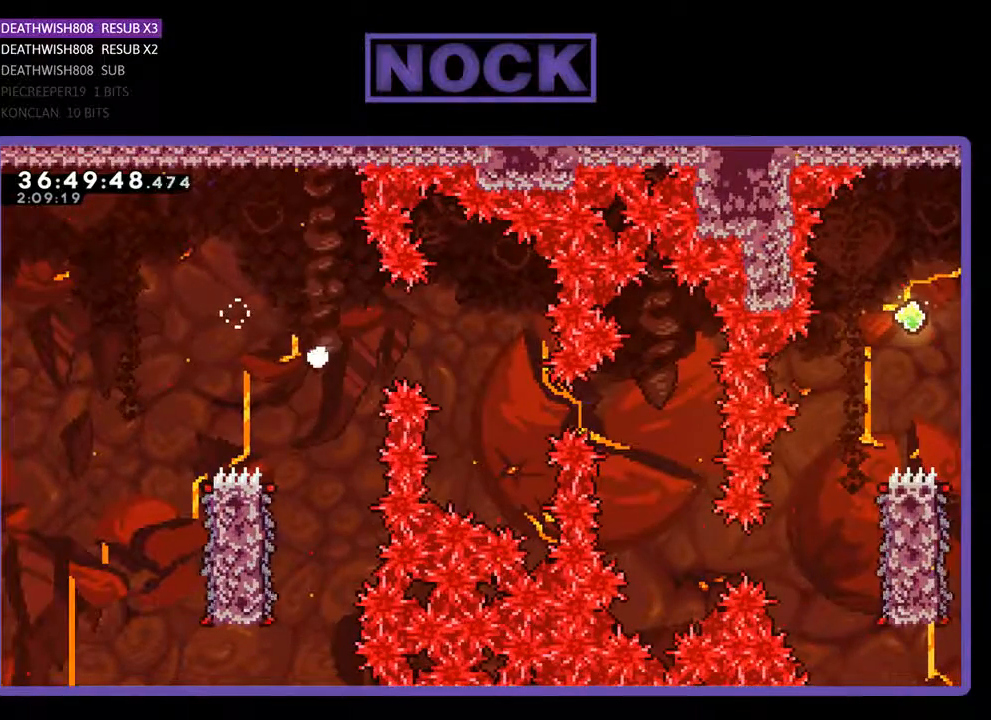
{"buttons": [], "events": []}
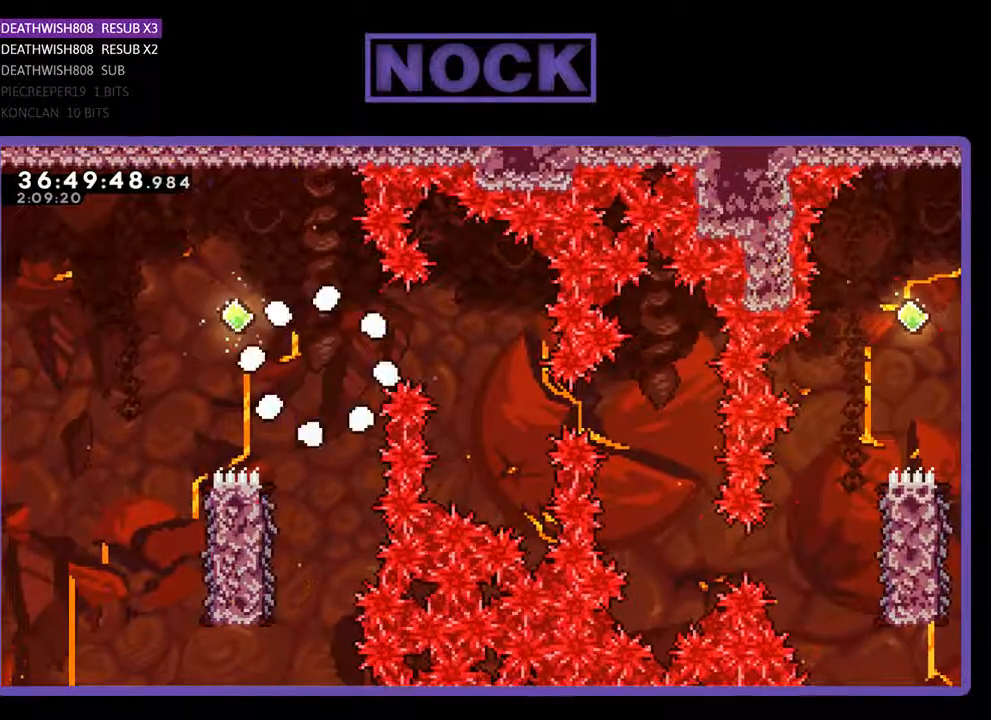
{"buttons": ["R2"], "events": [[333, "R2", "down"]]}
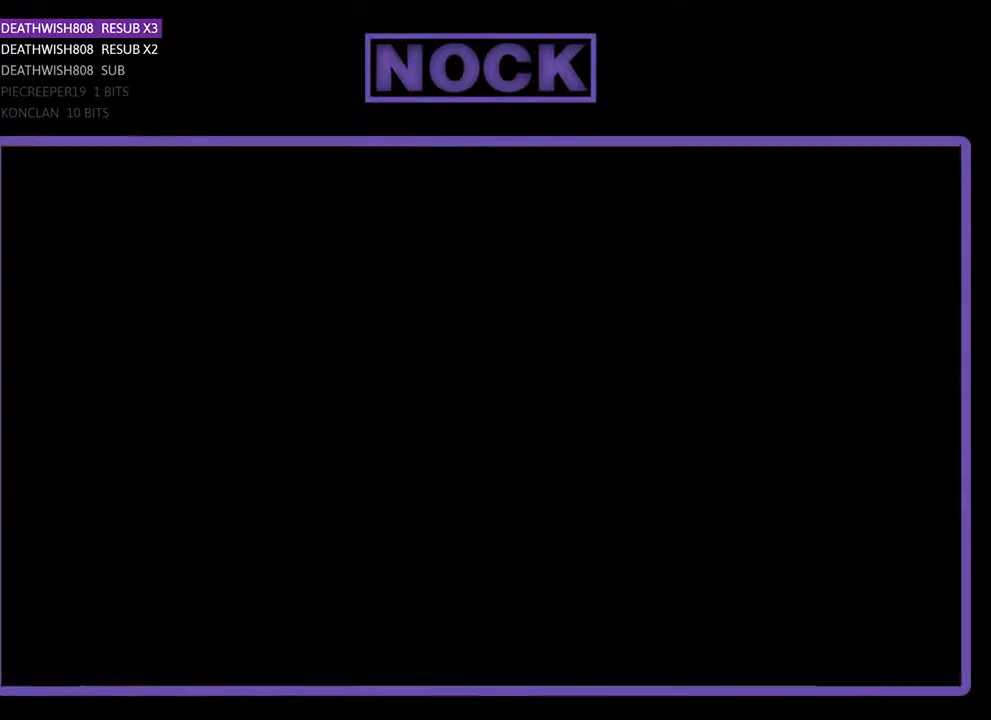
{"buttons": ["R2", "DPAD_RIGHT"], "events": [[67, "DPAD_RIGHT", "down"]]}
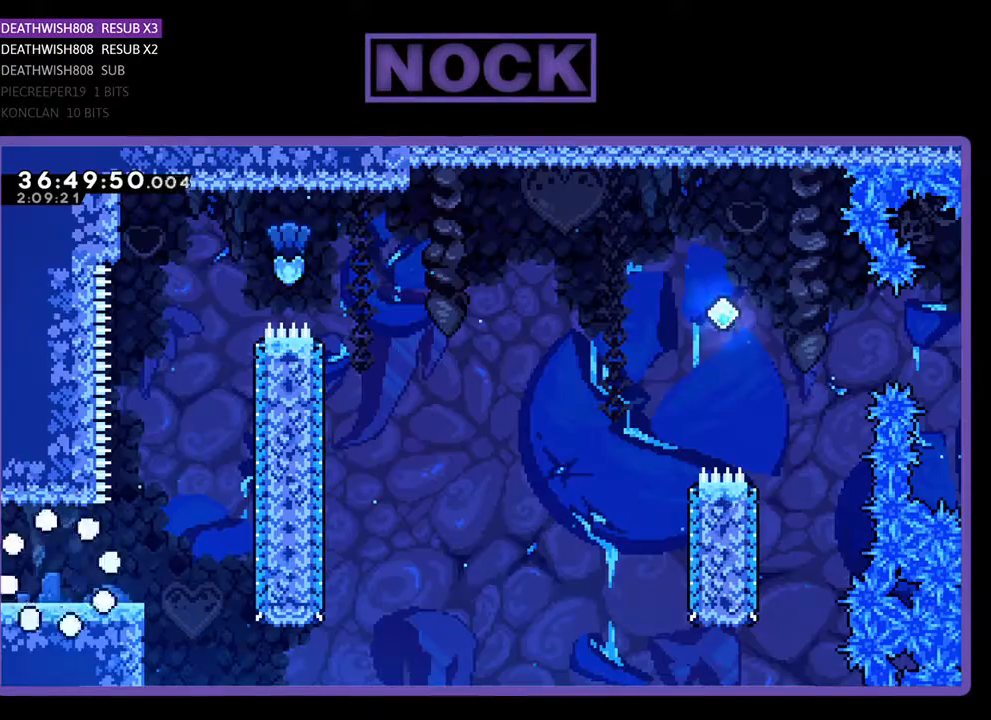
{"buttons": ["R2", "DPAD_RIGHT"], "events": []}
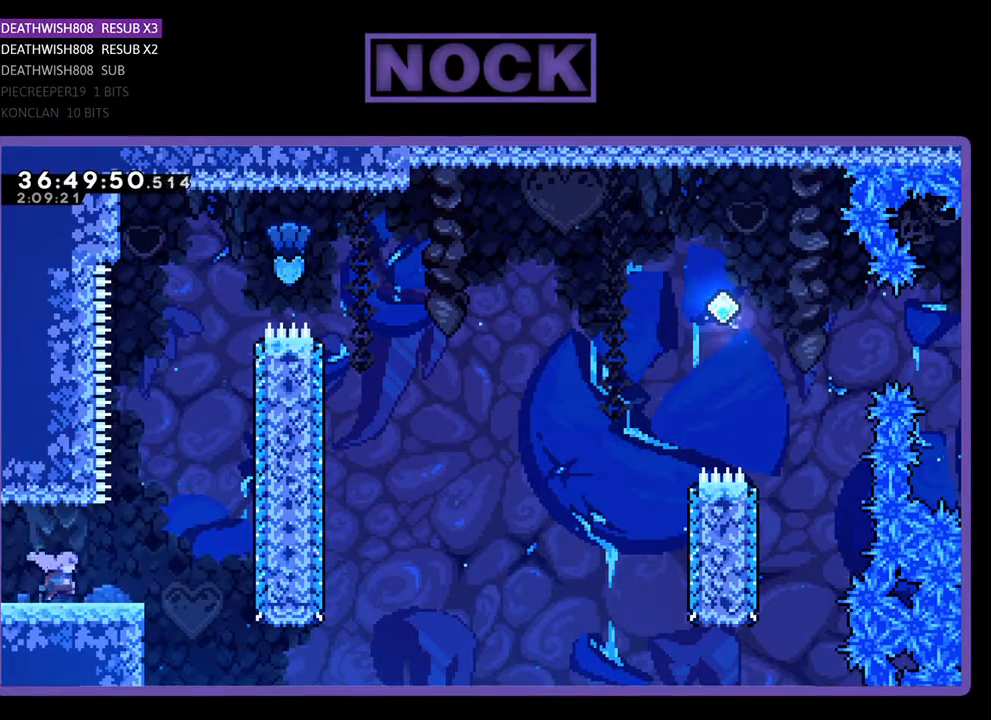
{"buttons": ["R2", "DPAD_UP"], "events": [[200, "CROSS", "down"], [267, "DPAD_UP", "down"], [333, "DPAD_RIGHT", "up"], [467, "CROSS", "up"]]}
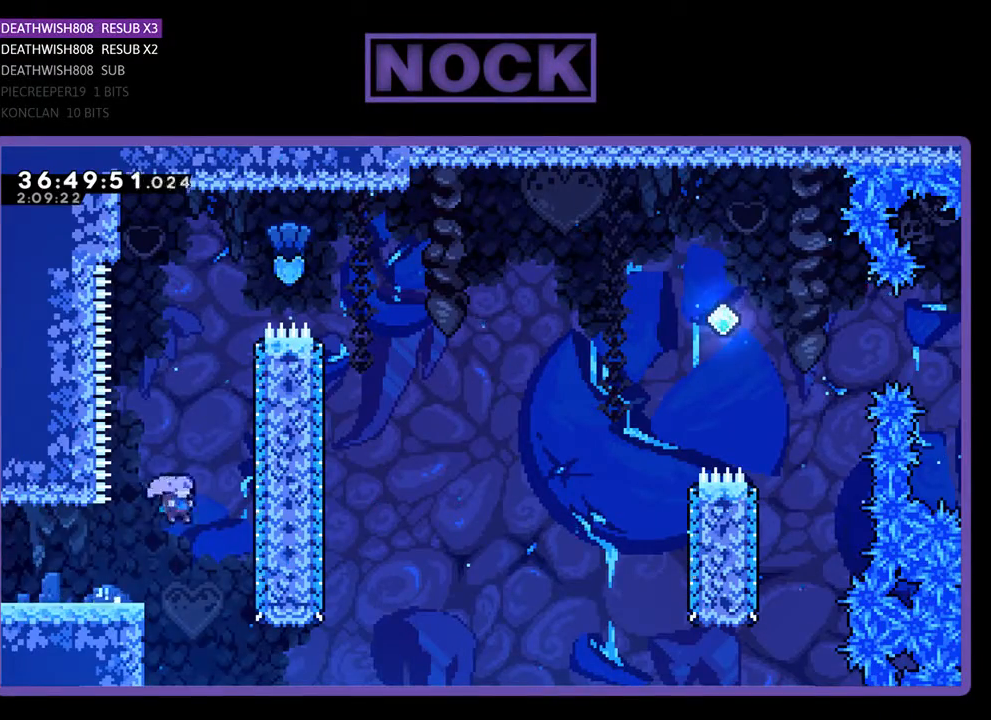
{"buttons": ["CIRCLE", "R2", "DPAD_UP", "DPAD_RIGHT"], "events": [[33, "CIRCLE", "down"], [233, "CIRCLE", "up"], [400, "CIRCLE", "down"], [400, "DPAD_RIGHT", "down"]]}
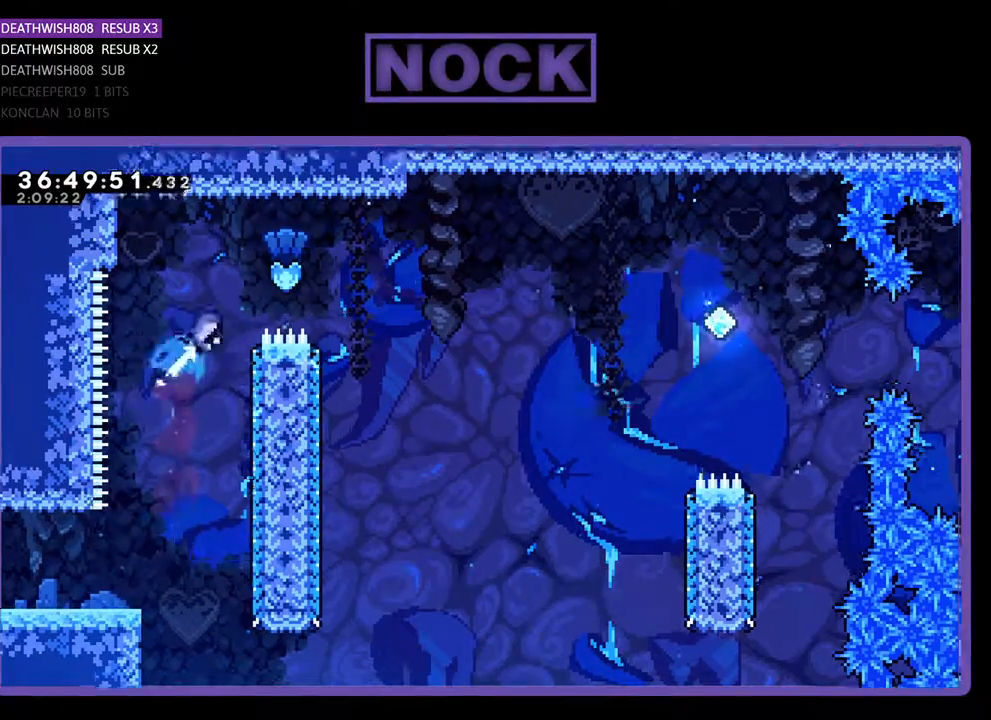
{"buttons": ["R2", "DPAD_RIGHT"], "events": [[133, "DPAD_UP", "up"], [200, "CIRCLE", "up"]]}
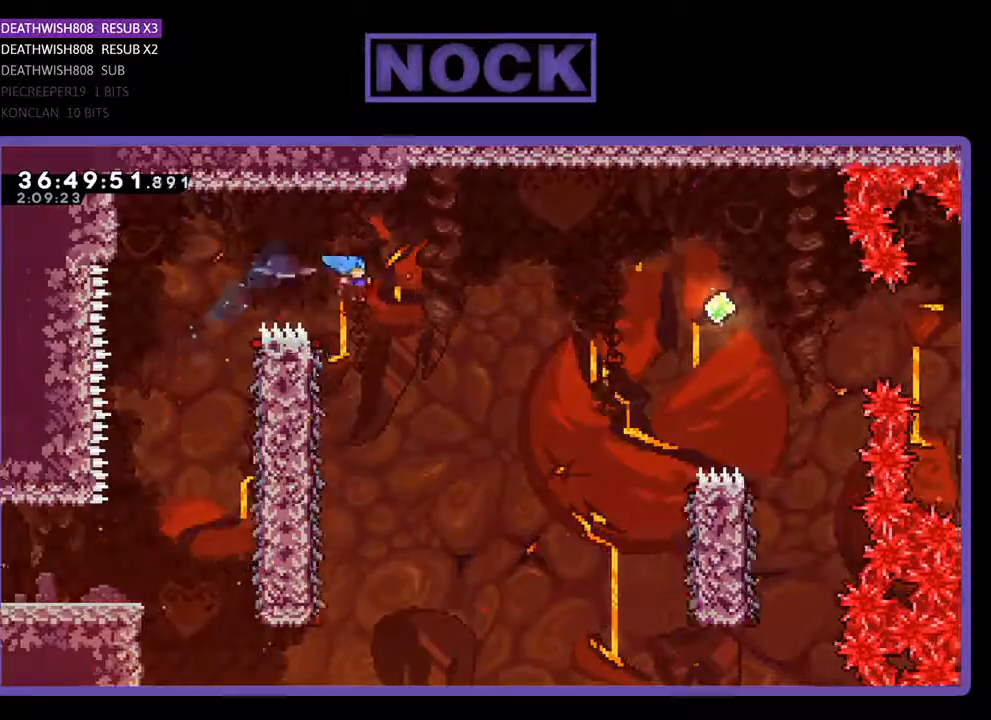
{"buttons": ["R2", "DPAD_LEFT"], "events": [[33, "DPAD_RIGHT", "up"], [300, "DPAD_LEFT", "down"]]}
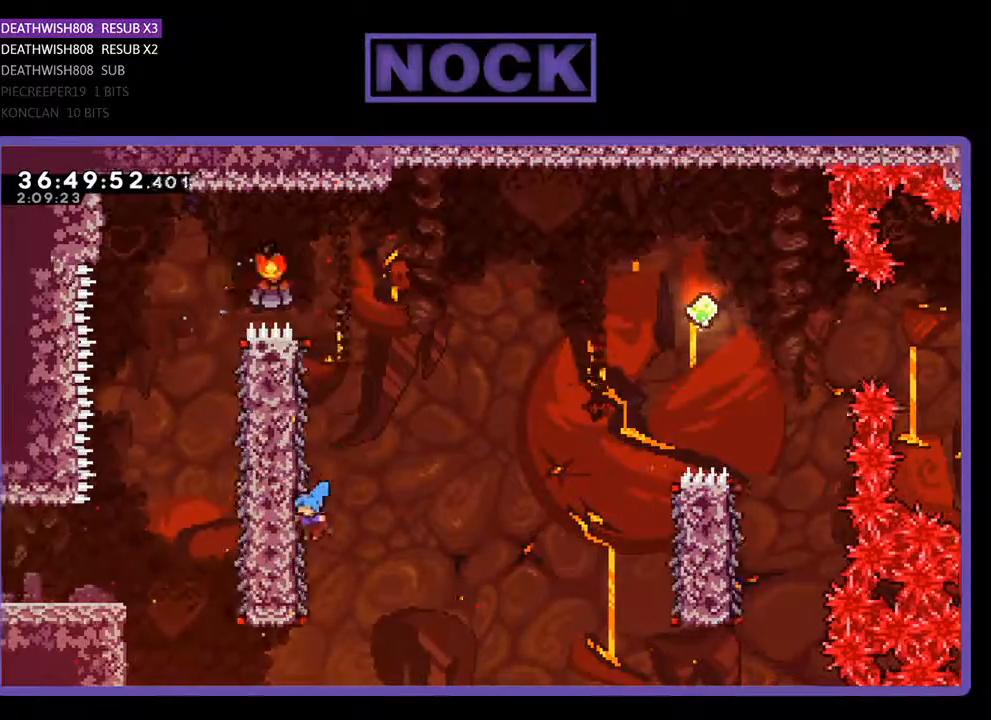
{"buttons": ["R2", "DPAD_RIGHT"], "events": [[100, "DPAD_LEFT", "up"], [167, "DPAD_RIGHT", "down"]]}
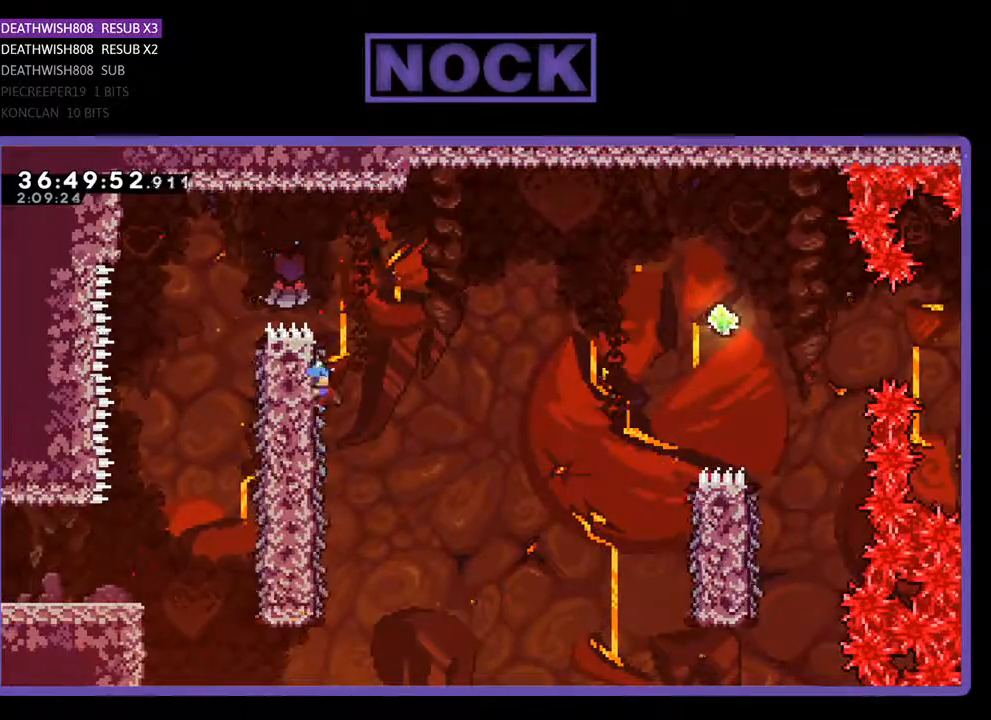
{"buttons": ["CROSS", "R2", "DPAD_RIGHT"], "events": [[33, "CROSS", "down"]]}